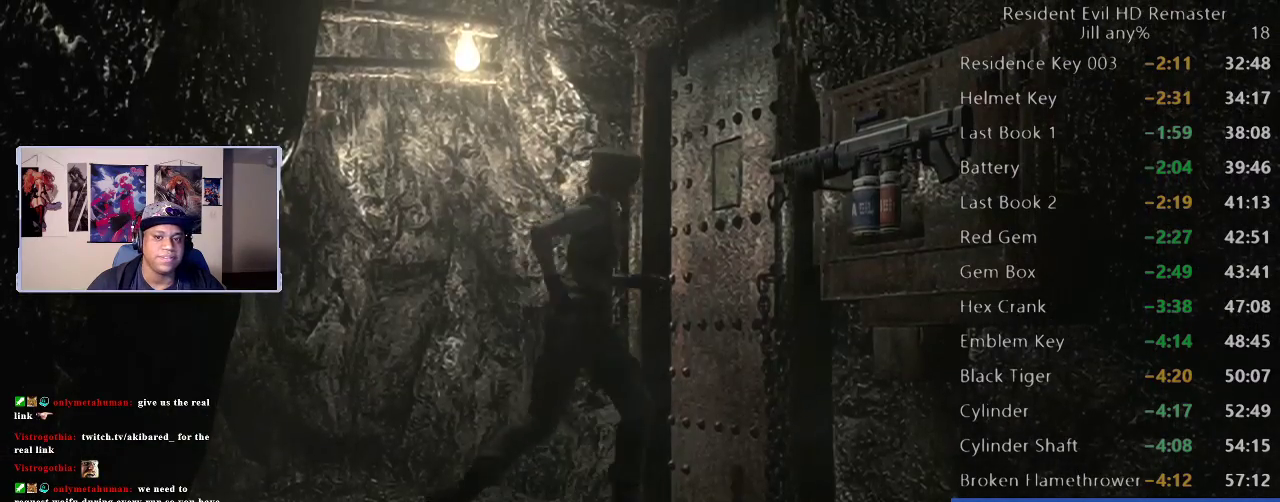
Gameplay with a controller (Xbox layout); each line is a JSON object with the inputs held at the frame after it. "events" lists button and stick changes between this image and that frame as [ms after this image, input, new state], when the widget could be followed in between. Not read: L2.
{"buttons": [], "left_stick": "center", "right_stick": "center", "events": [[33, "A", "down"], [167, "A", "up"], [167, "left_stick", "up-right"], [233, "A", "down"], [333, "A", "up"], [383, "left_stick", "center"]]}
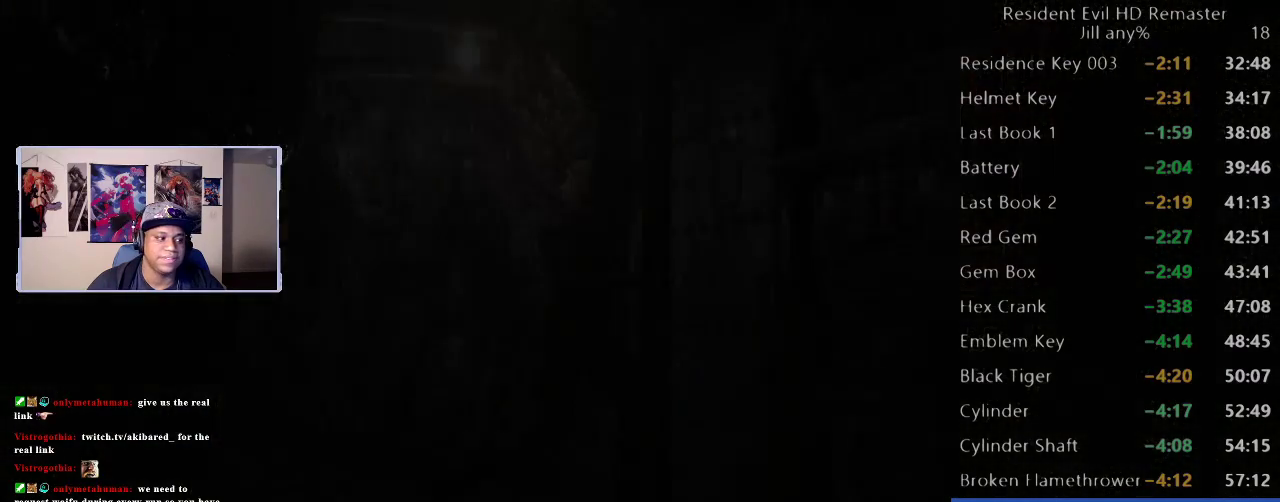
{"buttons": [], "left_stick": "center", "right_stick": "center", "events": [[150, "A", "down"], [283, "A", "up"]]}
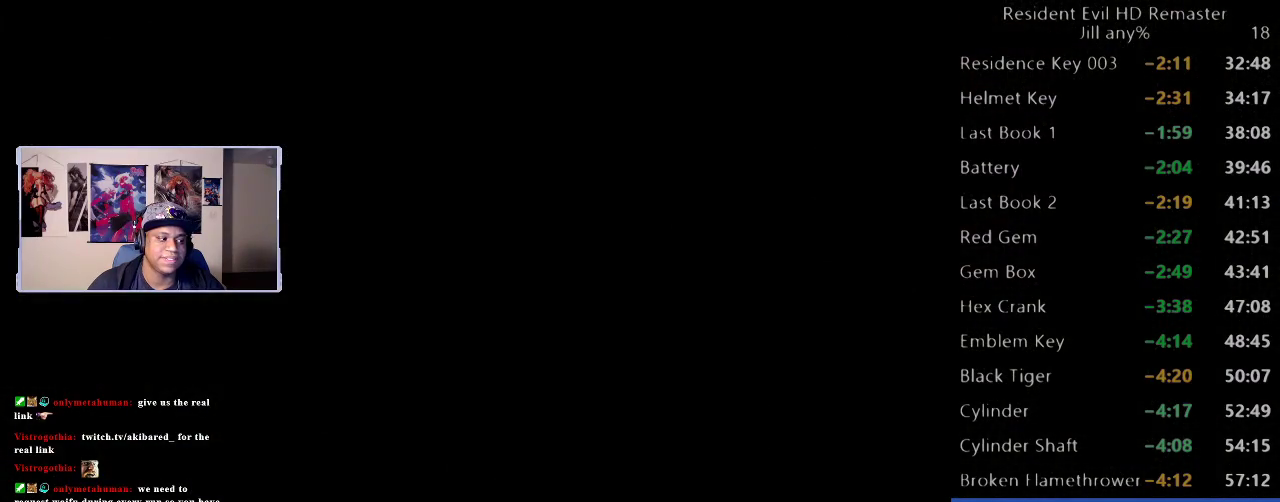
{"buttons": [], "left_stick": "center", "right_stick": "center", "events": []}
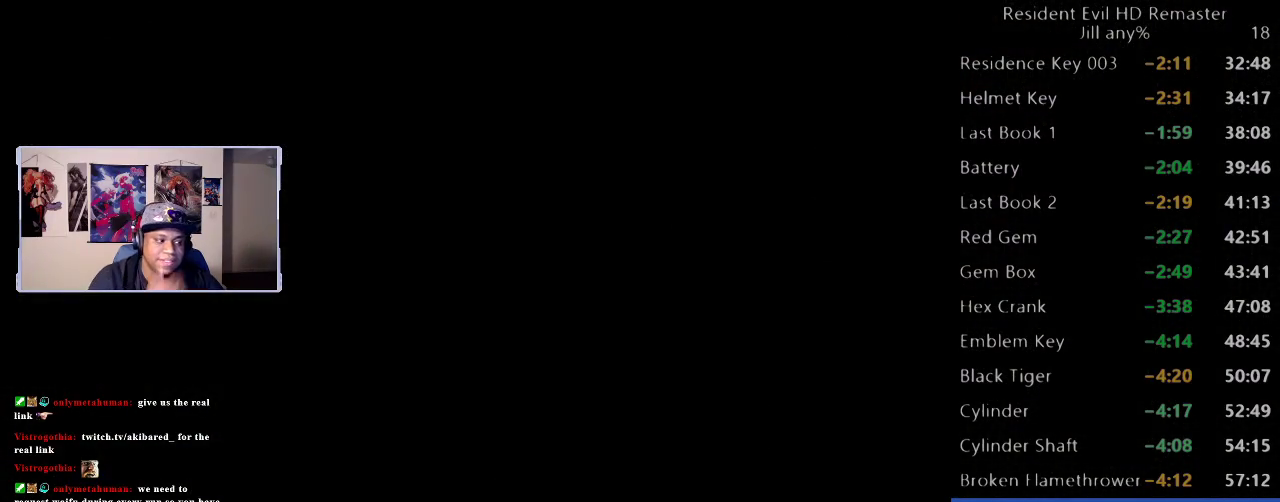
{"buttons": [], "left_stick": "center", "right_stick": "center", "events": []}
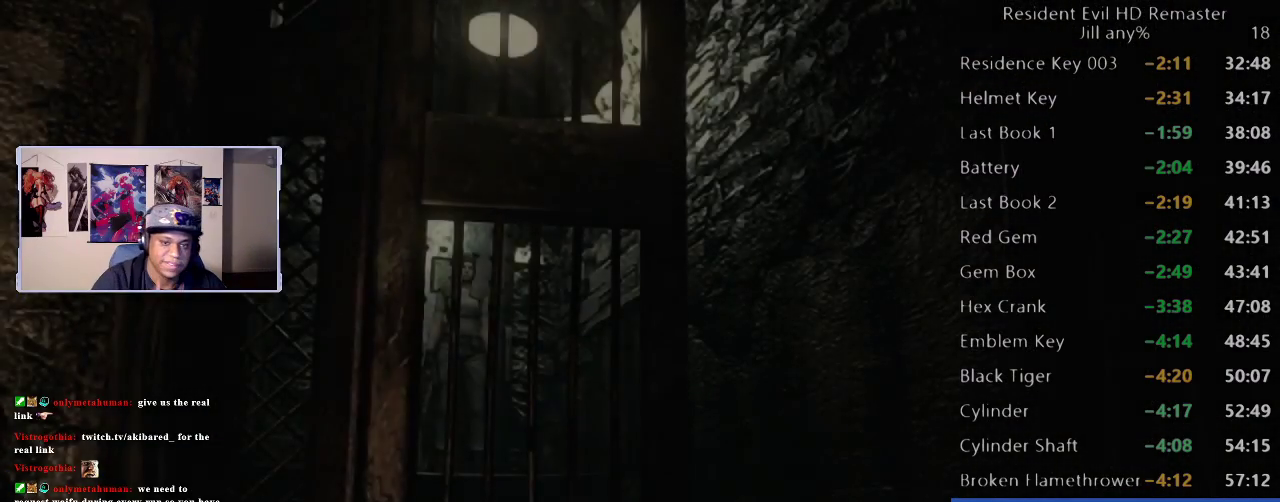
{"buttons": [], "left_stick": "down-right", "right_stick": "center", "events": [[17, "left_stick", "down"], [433, "left_stick", "down-right"]]}
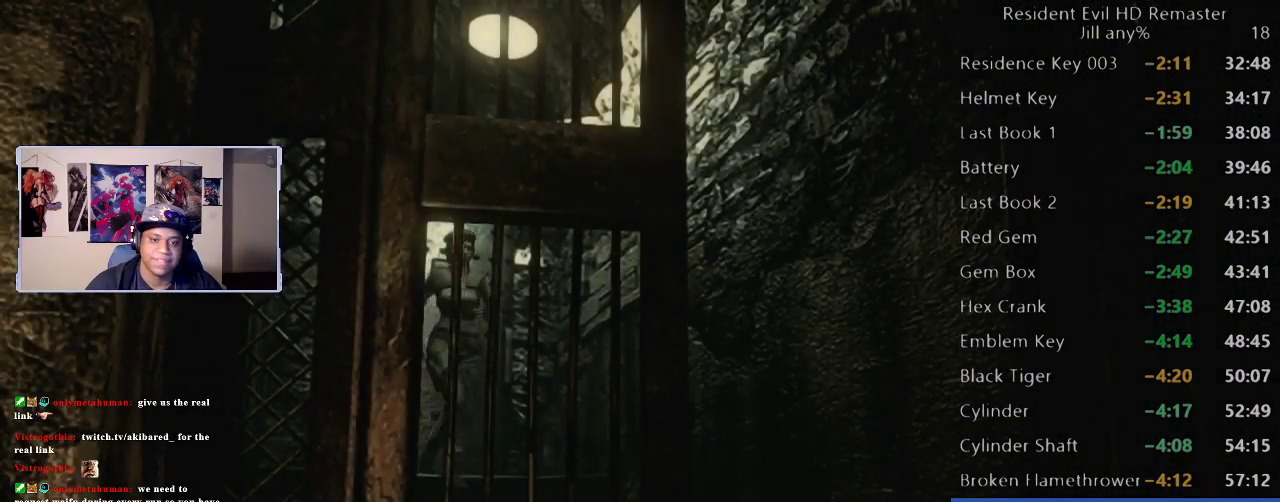
{"buttons": [], "left_stick": "down-right", "right_stick": "center", "events": []}
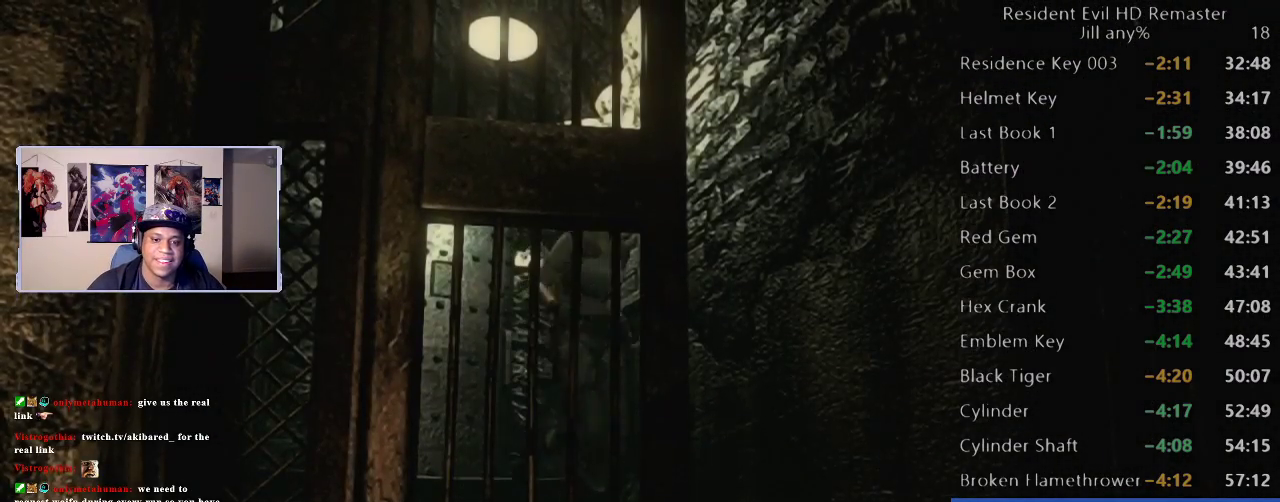
{"buttons": [], "left_stick": "down", "right_stick": "center", "events": [[483, "left_stick", "down"]]}
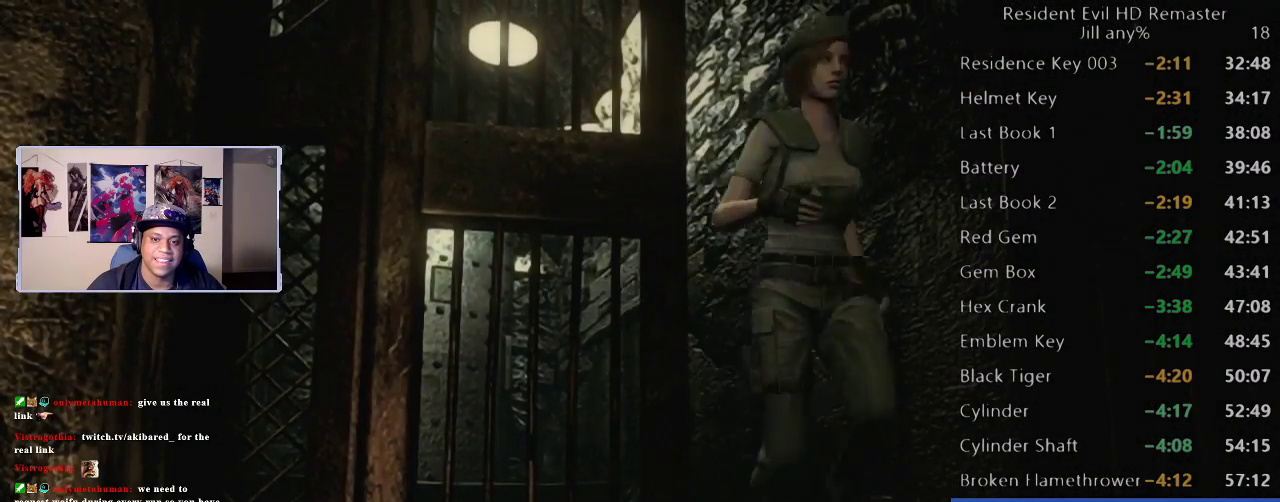
{"buttons": [], "left_stick": "down", "right_stick": "center", "events": []}
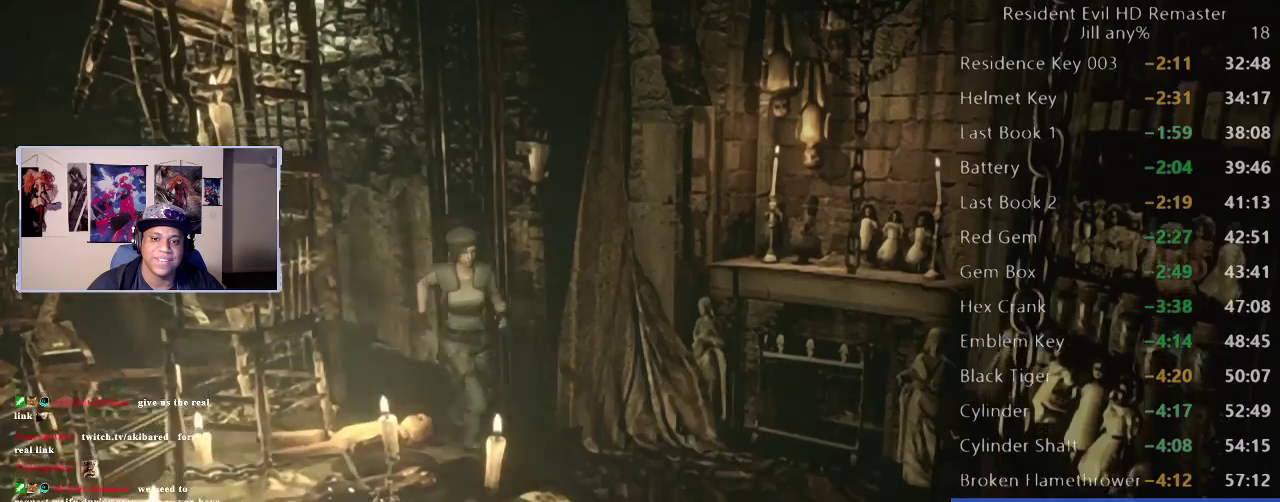
{"buttons": [], "left_stick": "down-right", "right_stick": "center", "events": [[50, "left_stick", "down-right"]]}
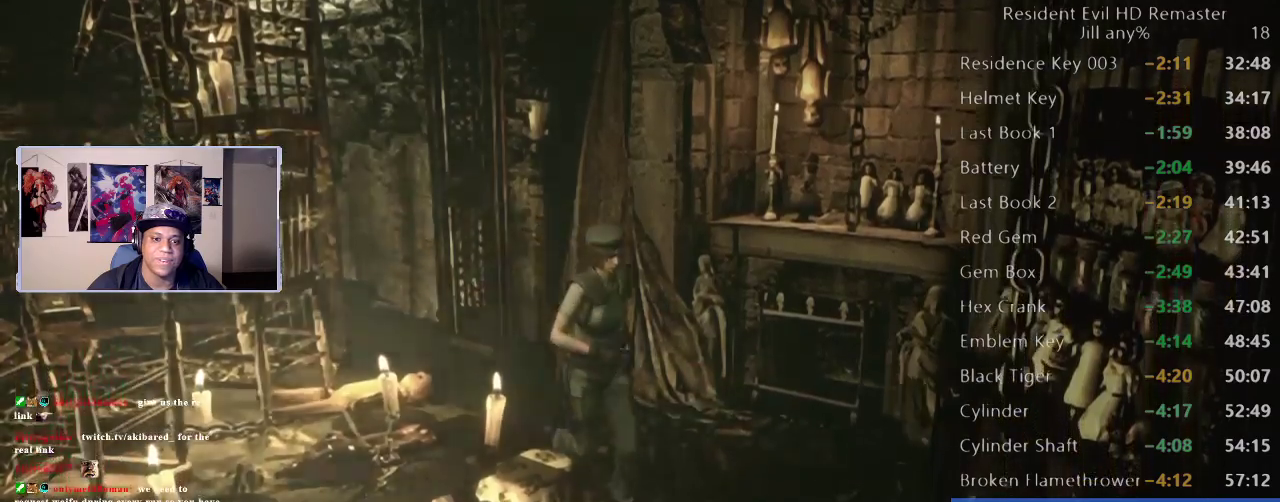
{"buttons": [], "left_stick": "down", "right_stick": "center", "events": [[100, "left_stick", "down"]]}
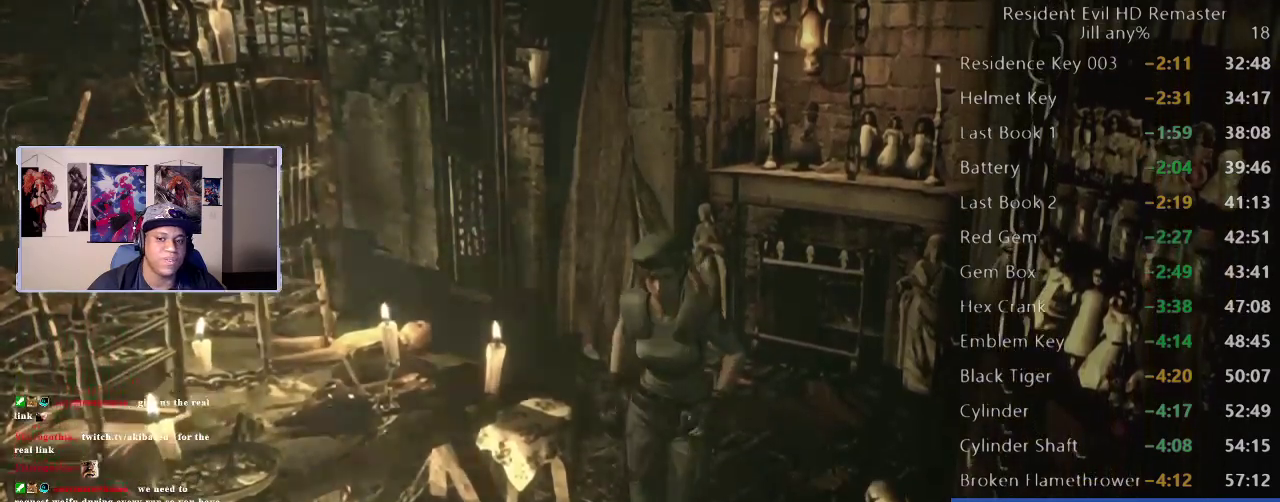
{"buttons": [], "left_stick": "down", "right_stick": "center", "events": []}
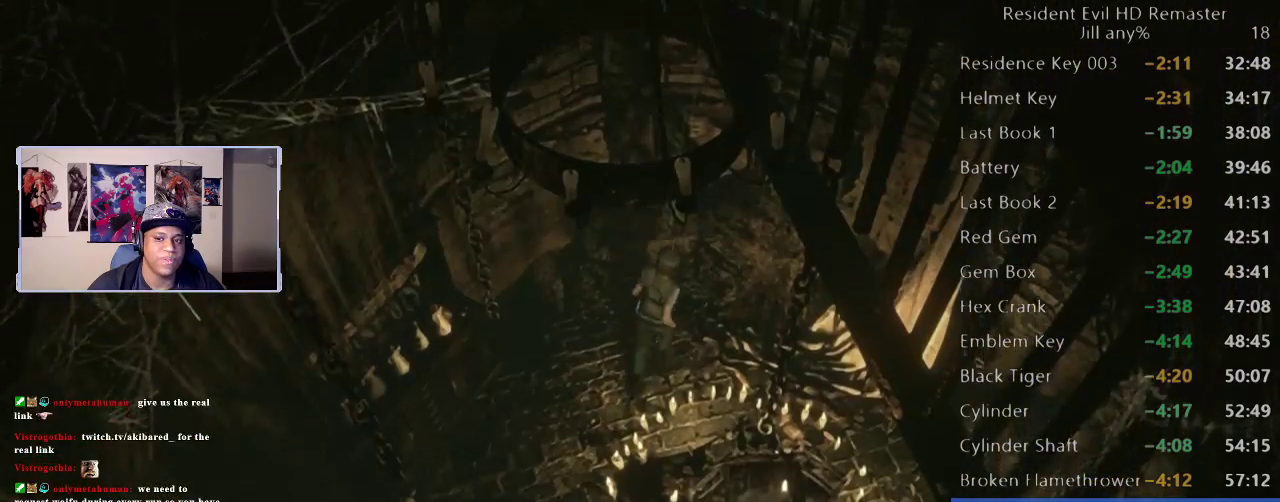
{"buttons": [], "left_stick": "right", "right_stick": "center", "events": [[17, "left_stick", "up"], [233, "left_stick", "up-right"], [283, "left_stick", "right"]]}
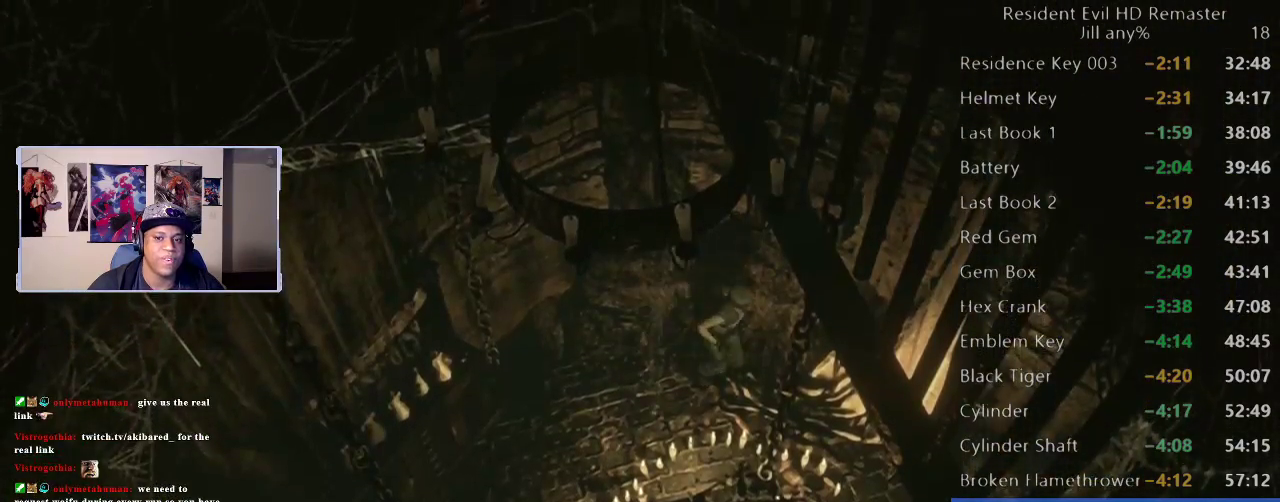
{"buttons": [], "left_stick": "right", "right_stick": "center", "events": [[50, "left_stick", "down-right"], [467, "left_stick", "right"]]}
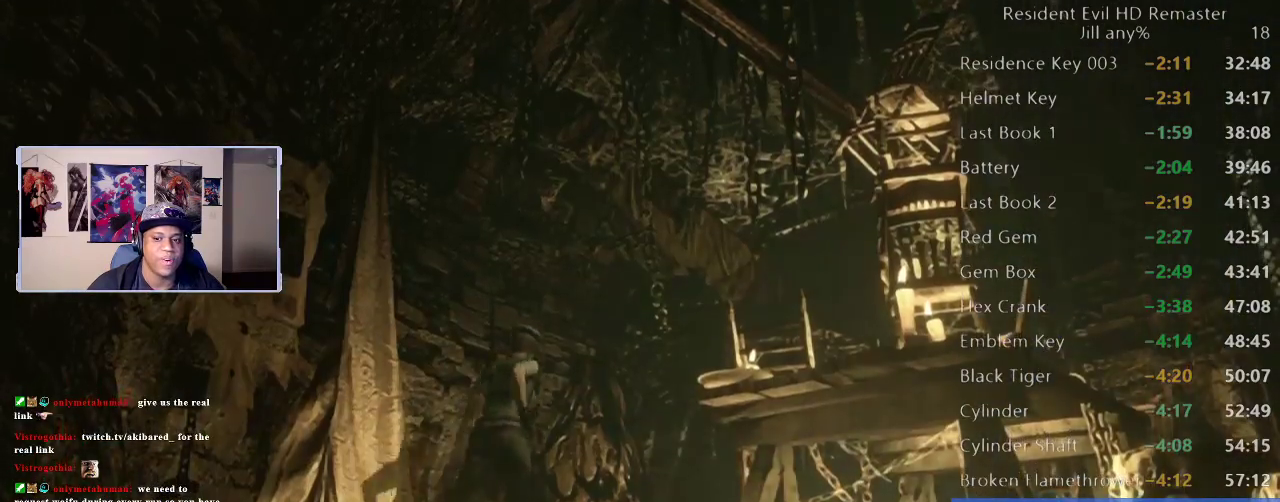
{"buttons": [], "left_stick": "up-right", "right_stick": "center", "events": [[50, "left_stick", "up-right"]]}
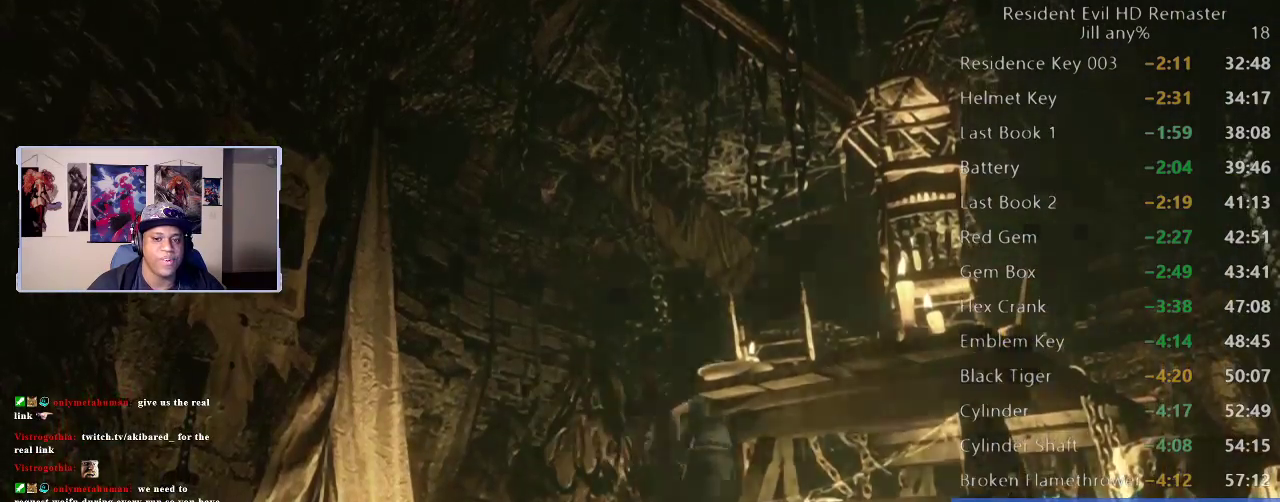
{"buttons": [], "left_stick": "up", "right_stick": "center", "events": [[483, "left_stick", "up"]]}
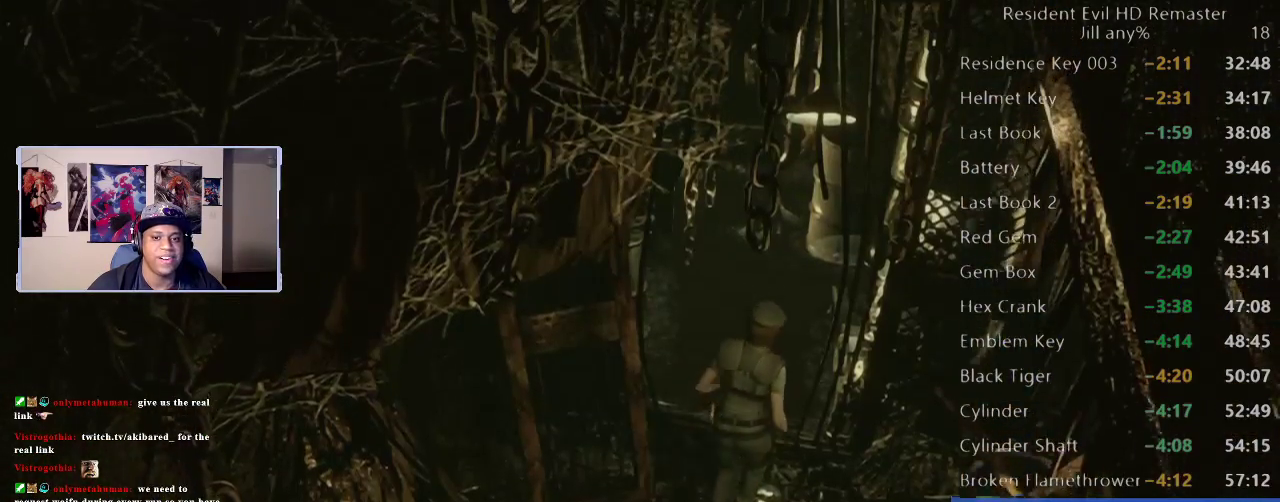
{"buttons": [], "left_stick": "up", "right_stick": "center", "events": [[133, "left_stick", "up-right"], [317, "left_stick", "up"]]}
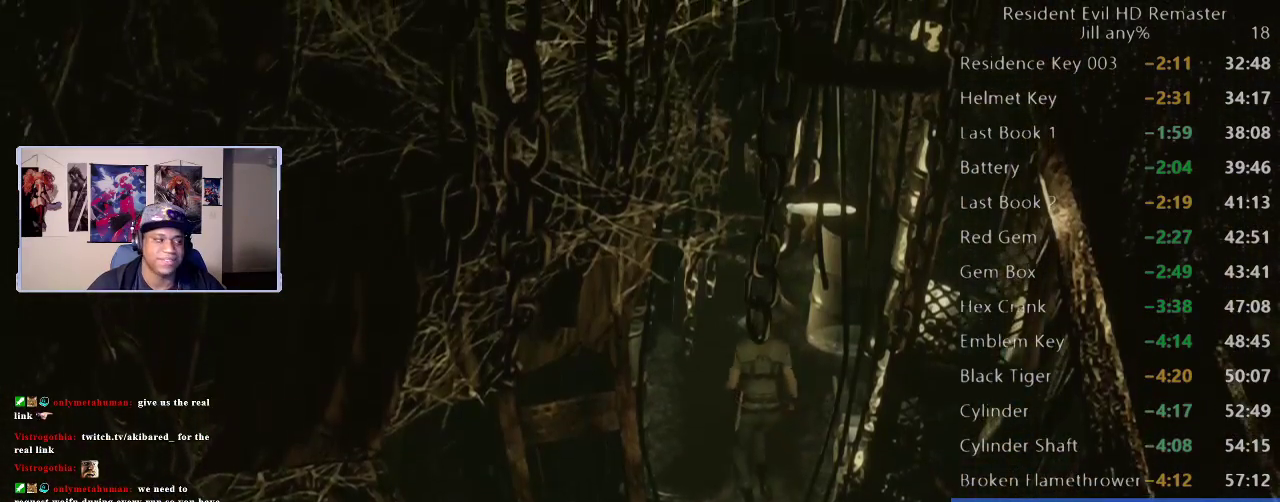
{"buttons": [], "left_stick": "up", "right_stick": "center", "events": []}
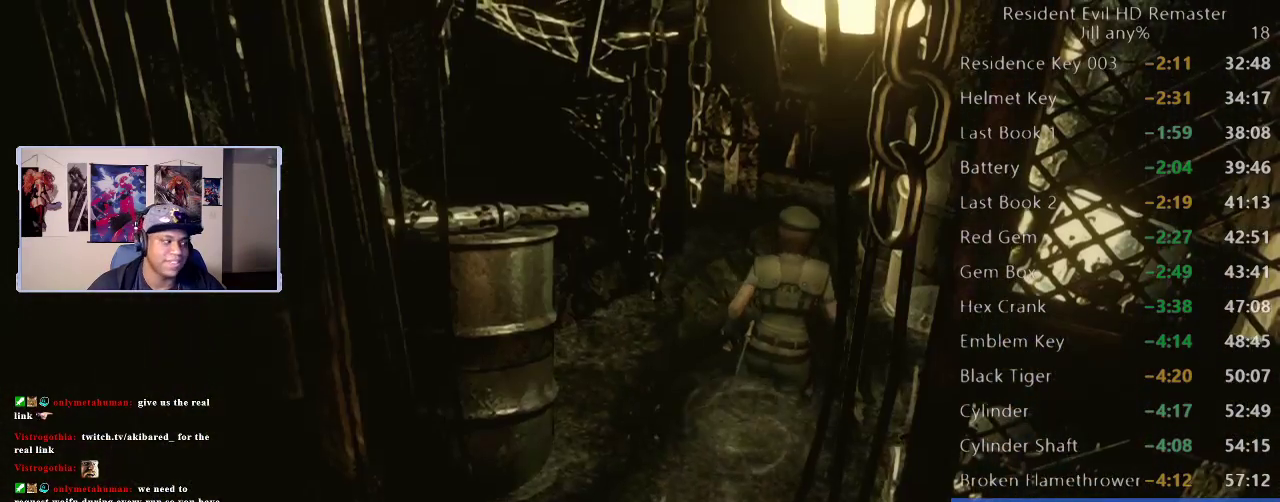
{"buttons": [], "left_stick": "up", "right_stick": "center", "events": []}
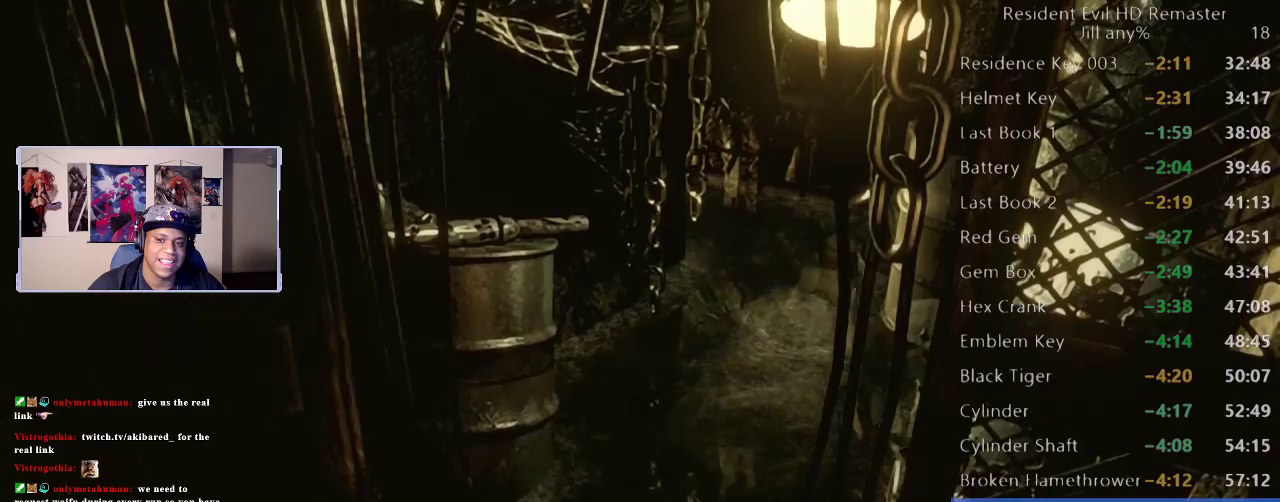
{"buttons": [], "left_stick": "up", "right_stick": "center", "events": []}
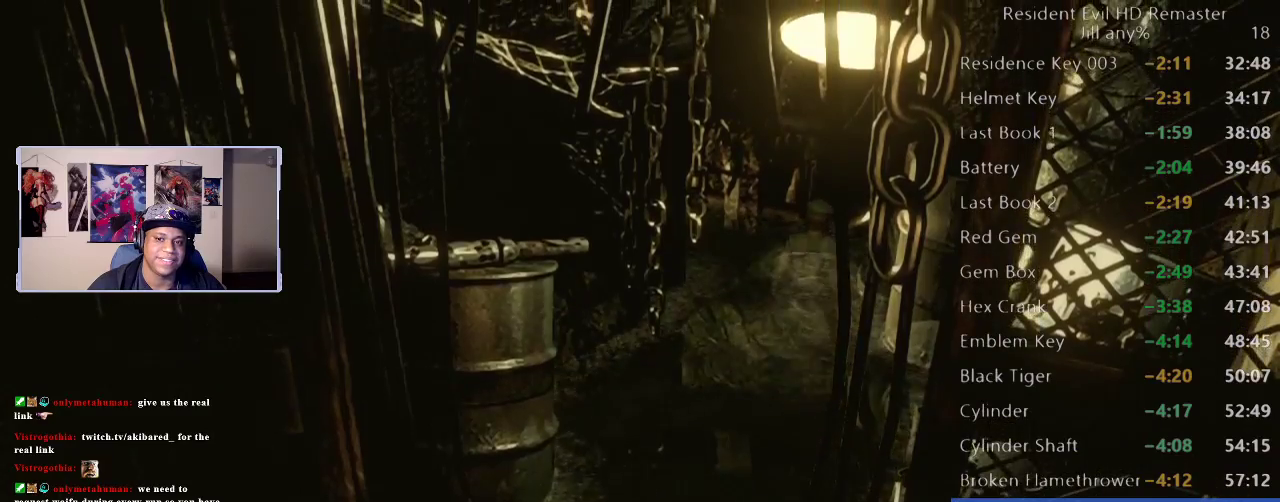
{"buttons": [], "left_stick": "up-left", "right_stick": "center", "events": [[317, "left_stick", "up-left"]]}
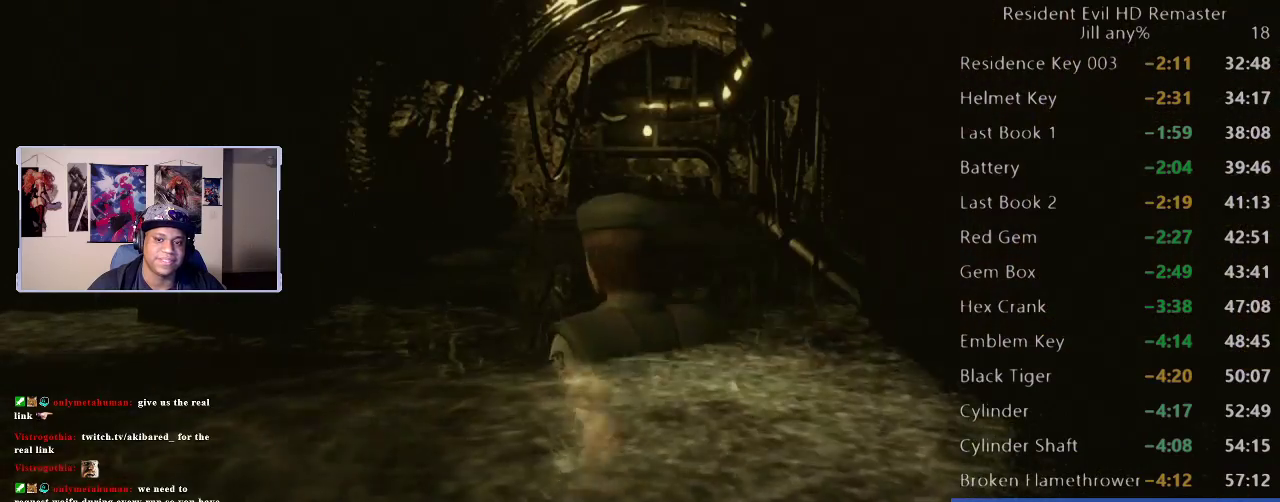
{"buttons": [], "left_stick": "up", "right_stick": "center", "events": [[150, "left_stick", "up"]]}
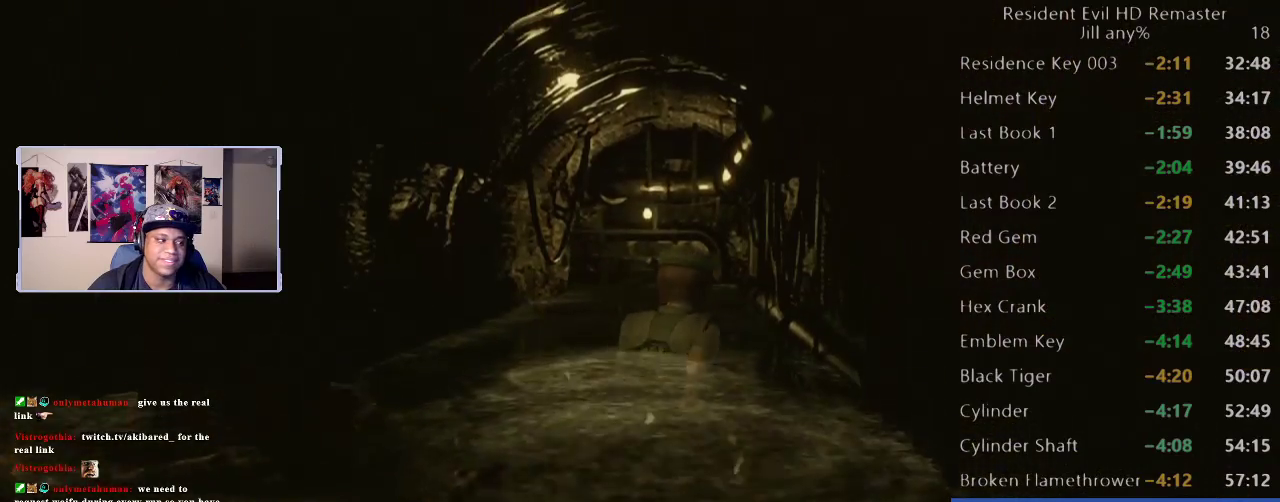
{"buttons": [], "left_stick": "up", "right_stick": "center", "events": []}
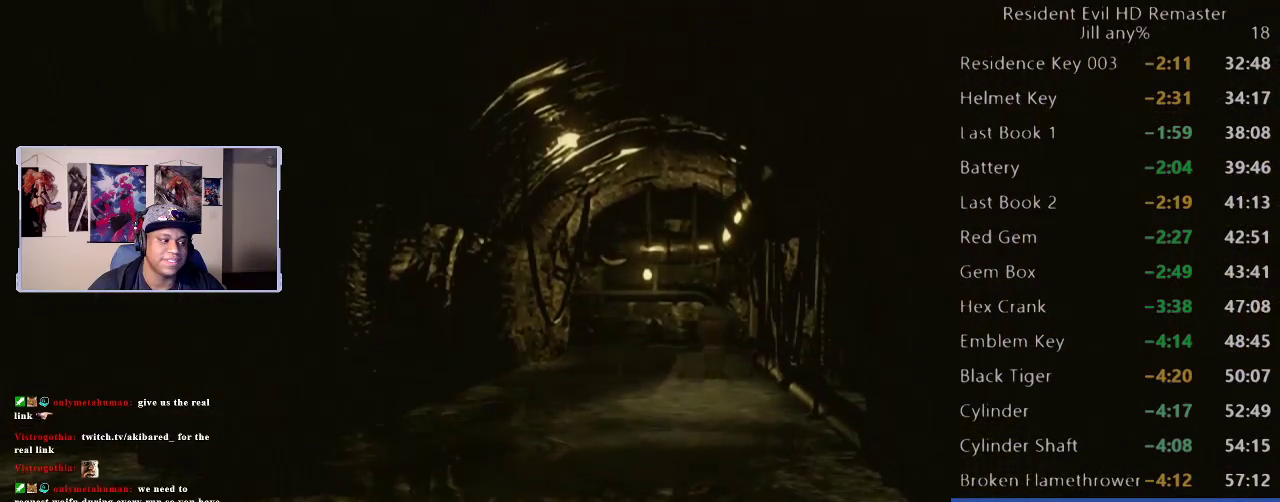
{"buttons": [], "left_stick": "up", "right_stick": "center", "events": []}
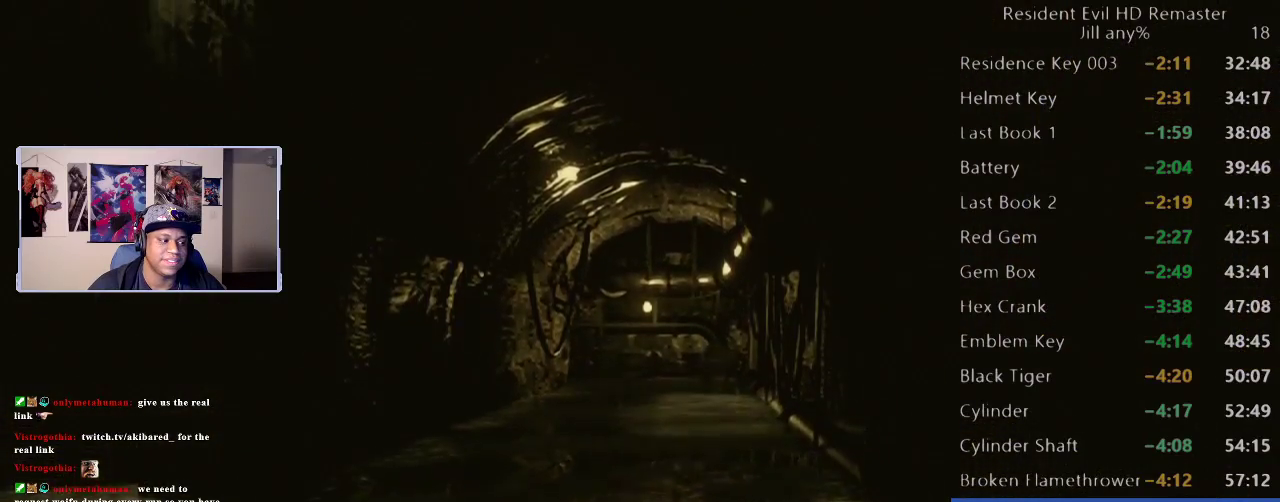
{"buttons": [], "left_stick": "up", "right_stick": "center", "events": []}